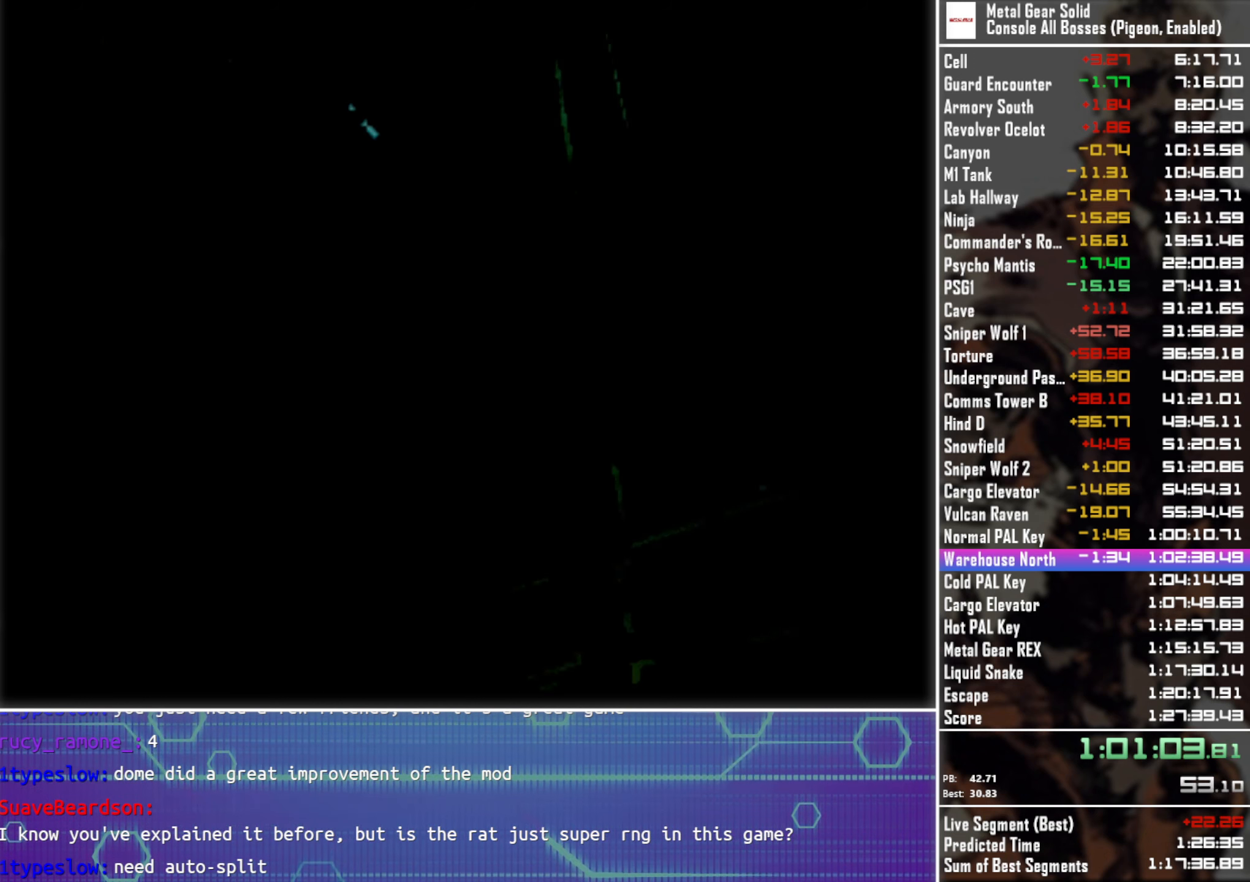
Gameplay with a controller (PlayStation layout); each line is a JSON object with the inputs held at the frame after it. "events" lists button and stick changes between this image and that frame as [ms after this image, input, new state], when the widget could be followed in between. Not read: R3 right_stick.
{"buttons": ["DPAD_DOWN"], "left_stick": "center", "events": [[450, "DPAD_DOWN", "down"]]}
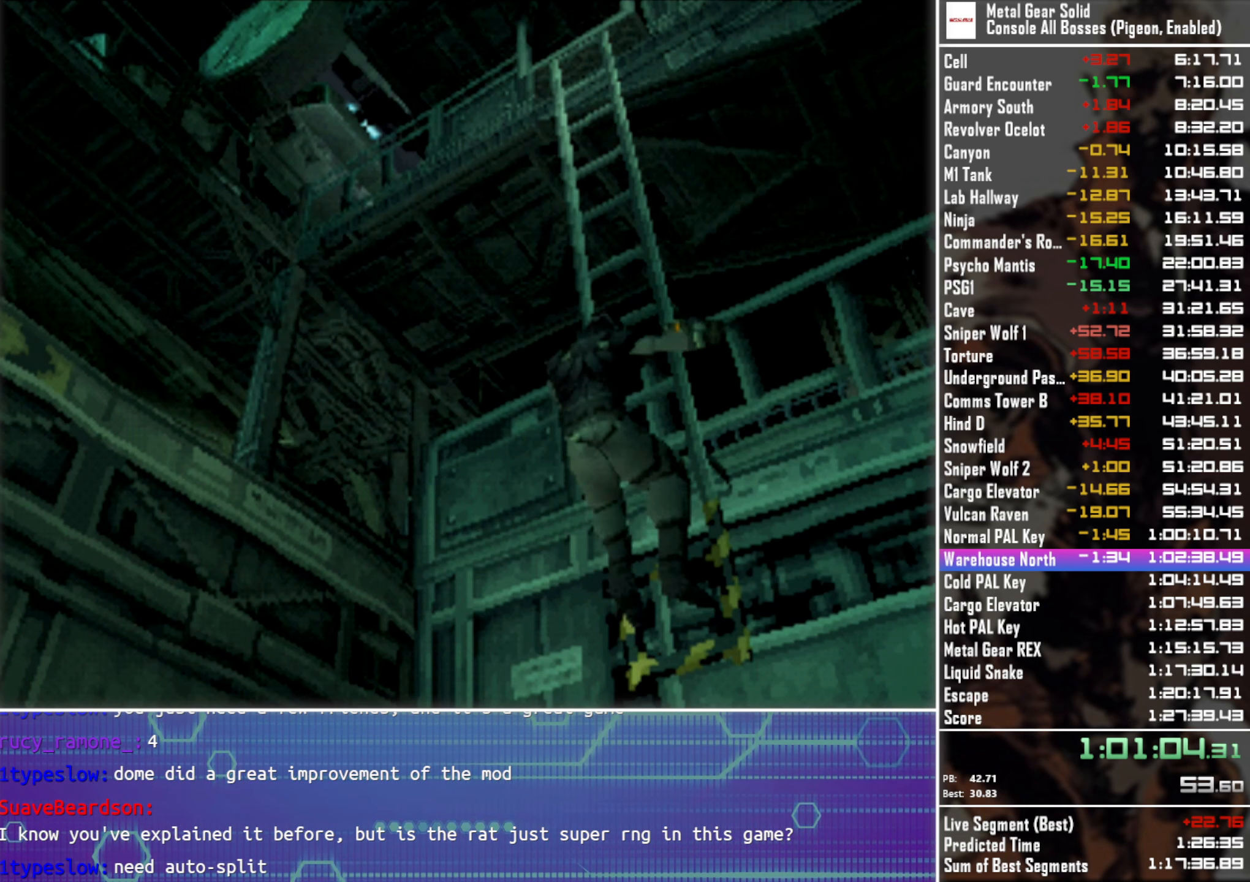
{"buttons": ["DPAD_DOWN"], "left_stick": "center", "events": []}
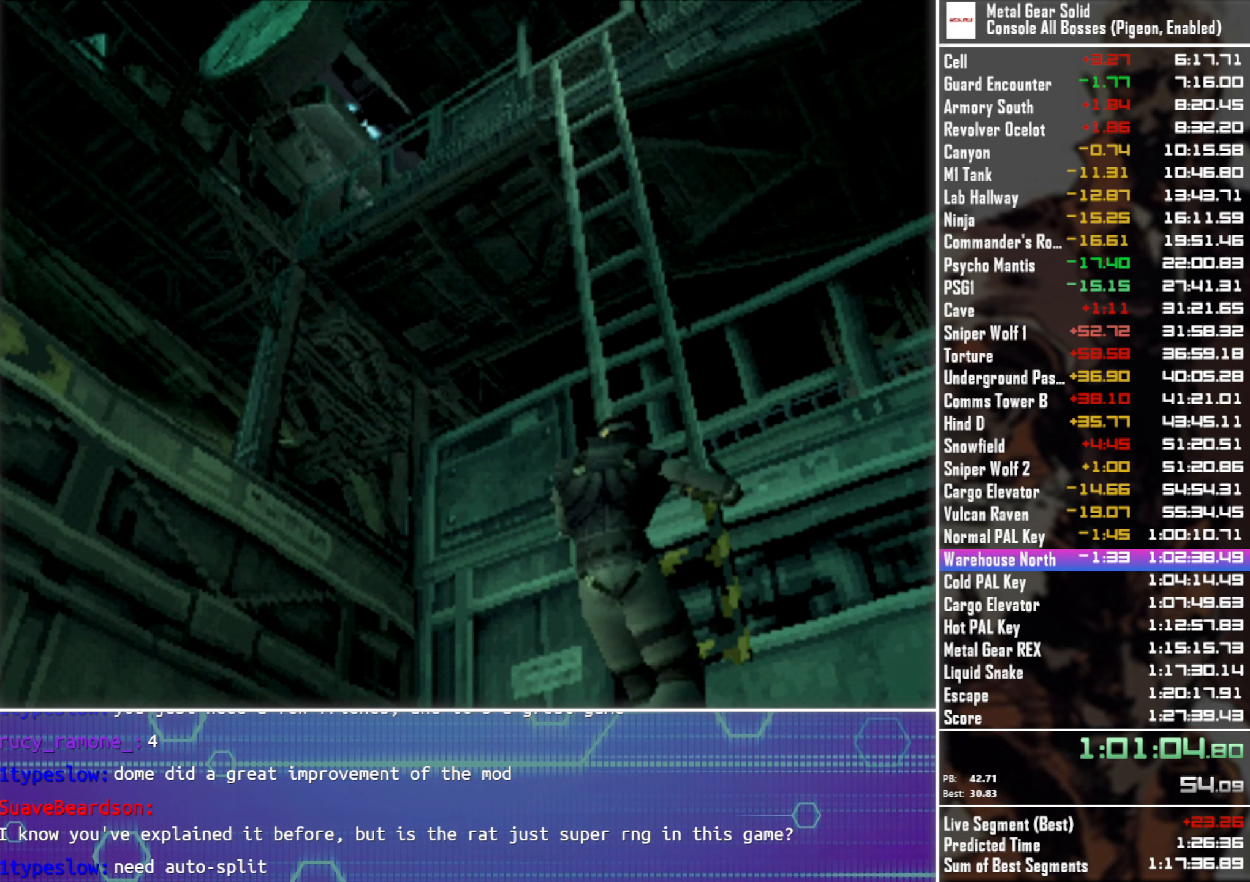
{"buttons": ["DPAD_DOWN"], "left_stick": "center", "events": []}
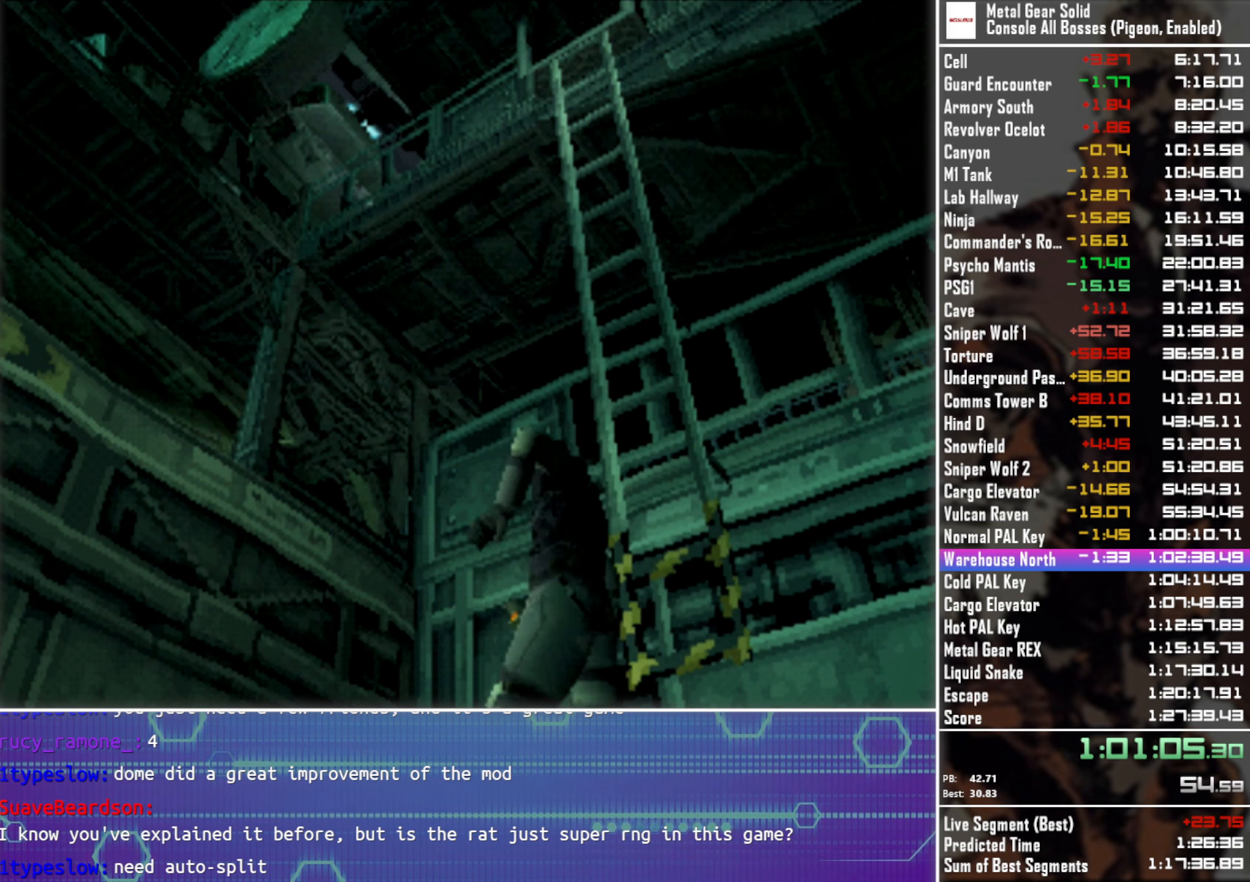
{"buttons": ["DPAD_DOWN"], "left_stick": "center", "events": []}
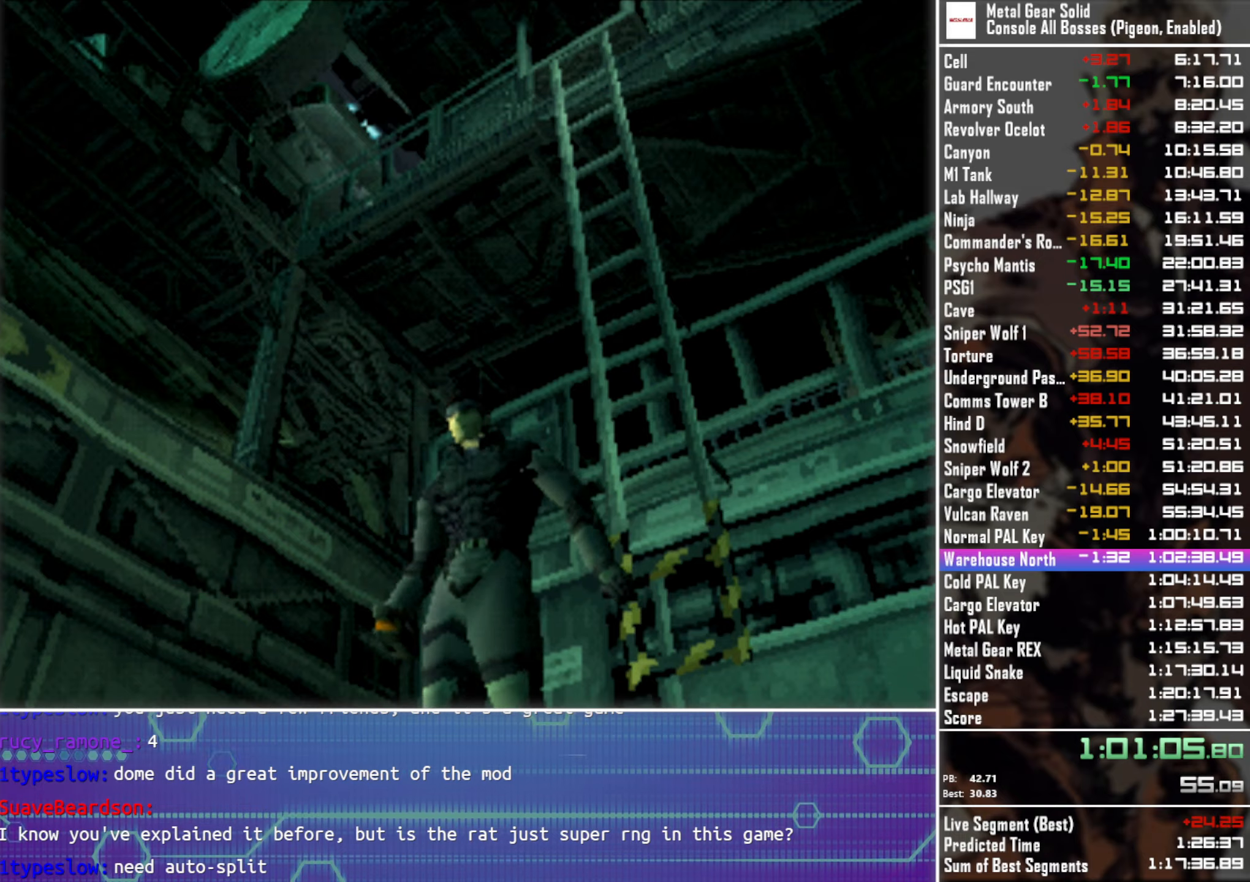
{"buttons": ["DPAD_DOWN"], "left_stick": "center", "events": []}
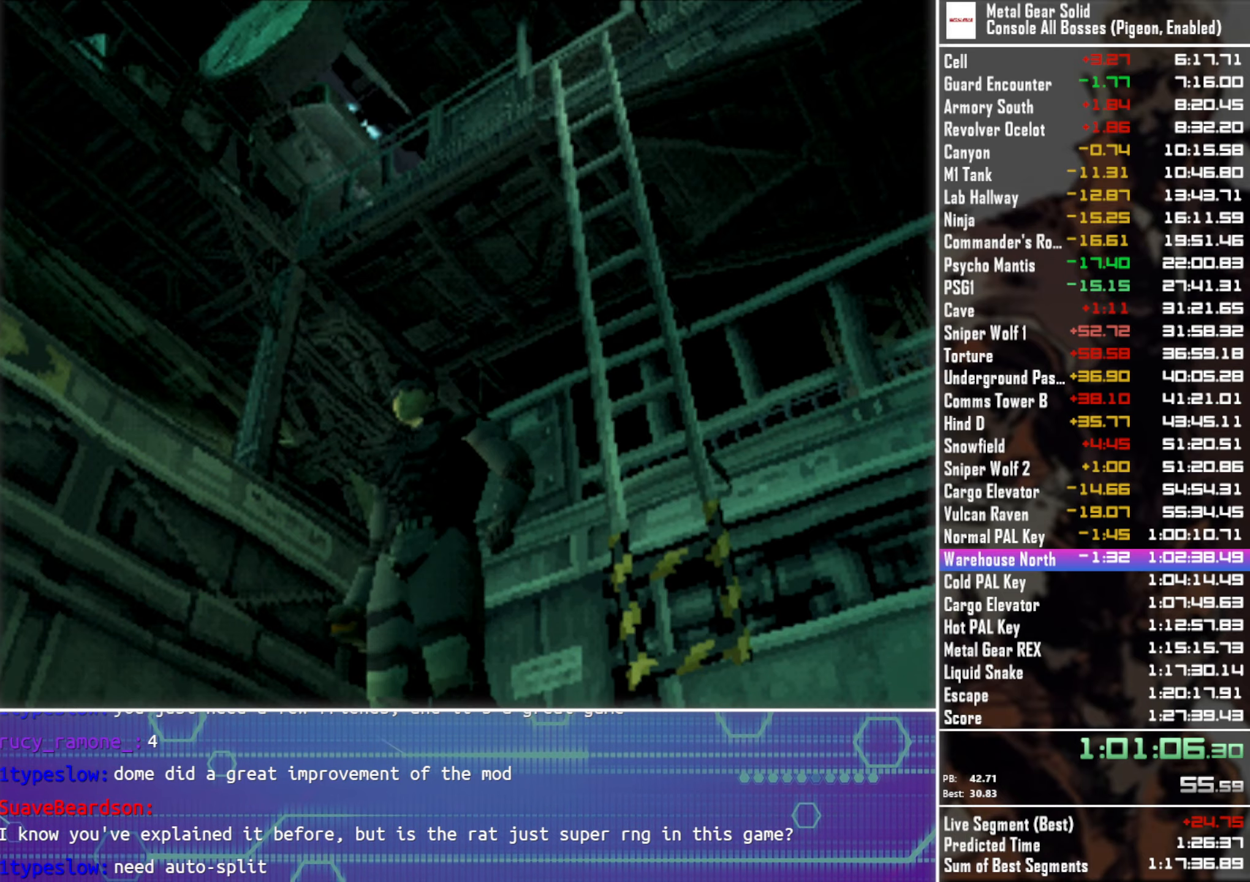
{"buttons": ["DPAD_DOWN"], "left_stick": "center", "events": []}
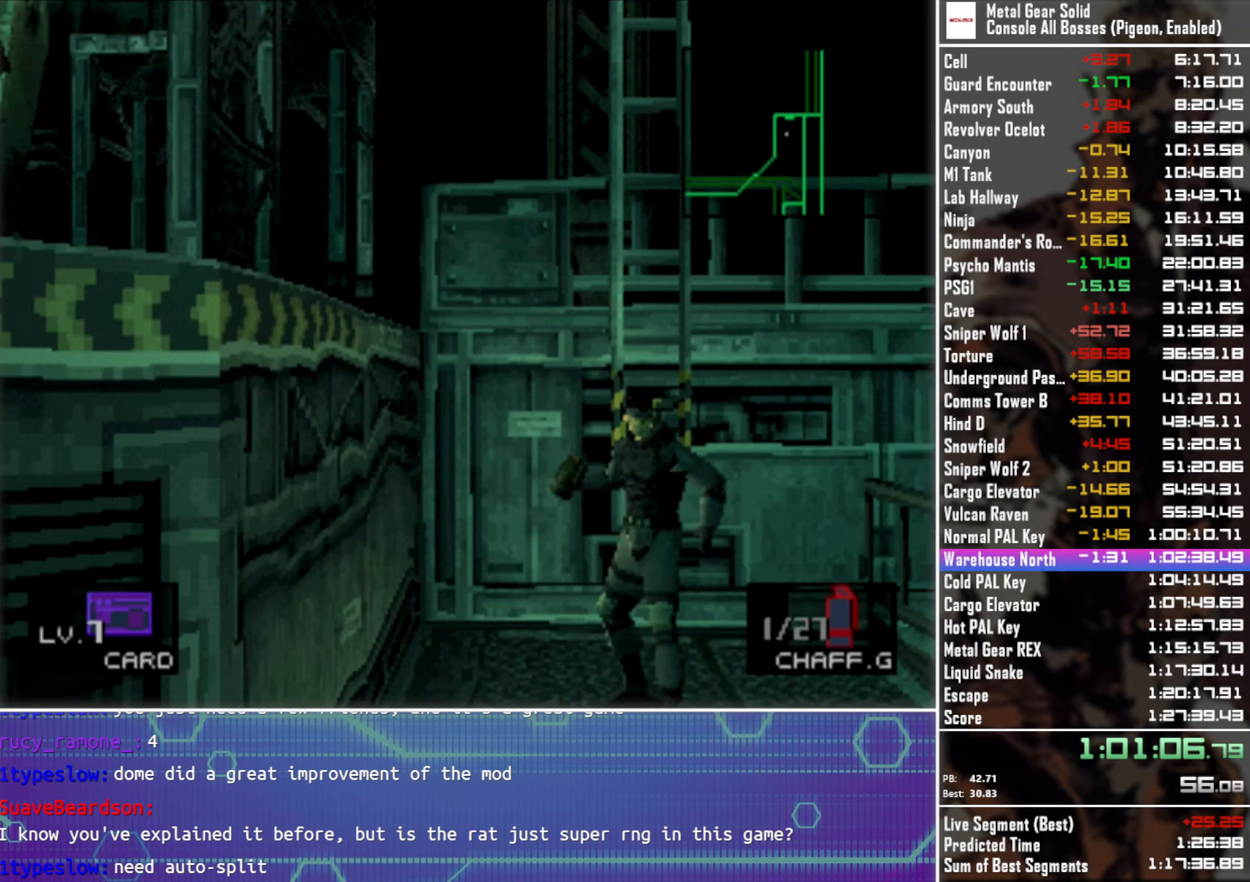
{"buttons": ["DPAD_DOWN"], "left_stick": "center", "events": [[83, "DPAD_LEFT", "down"], [250, "DPAD_LEFT", "up"], [383, "DPAD_LEFT", "down"], [500, "DPAD_LEFT", "up"]]}
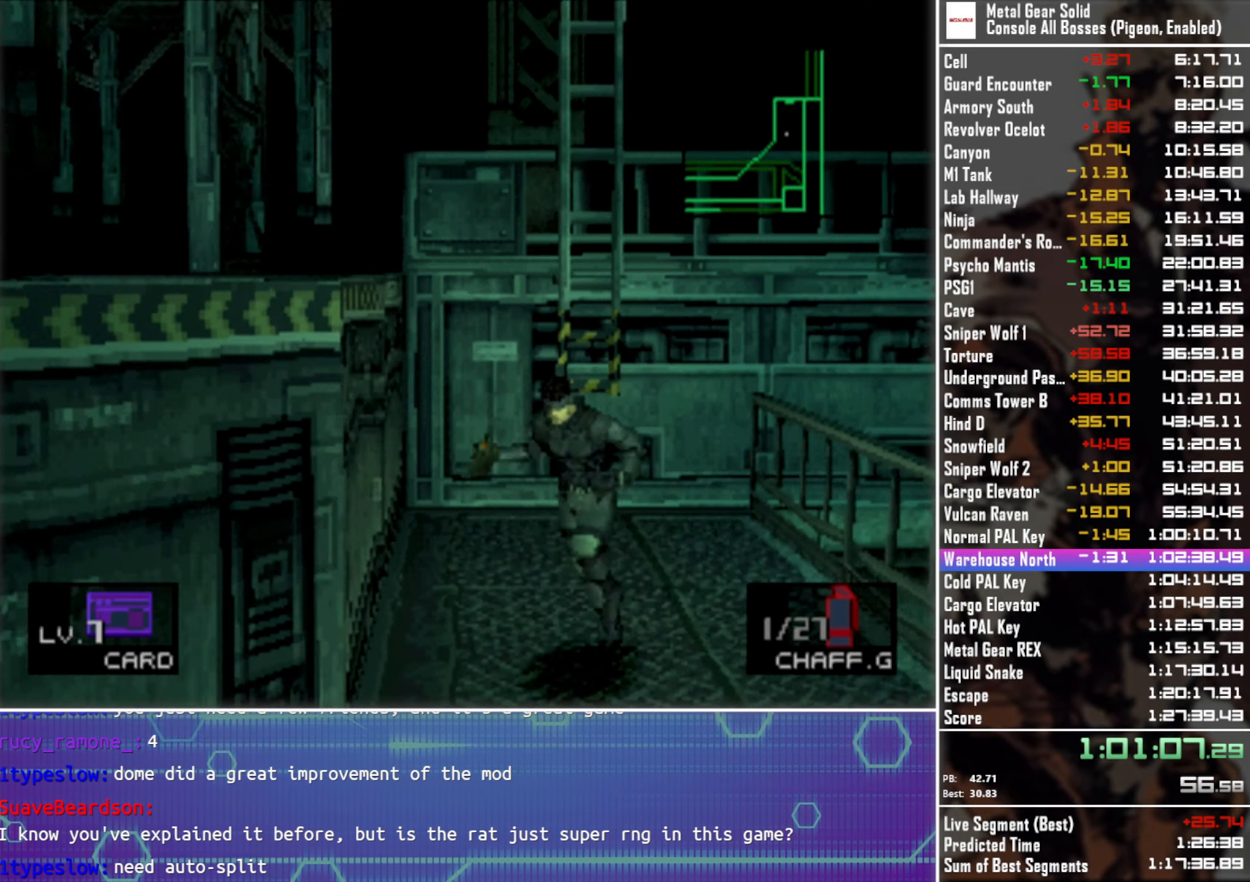
{"buttons": ["DPAD_DOWN", "DPAD_LEFT"], "left_stick": "center", "events": [[100, "DPAD_LEFT", "down"]]}
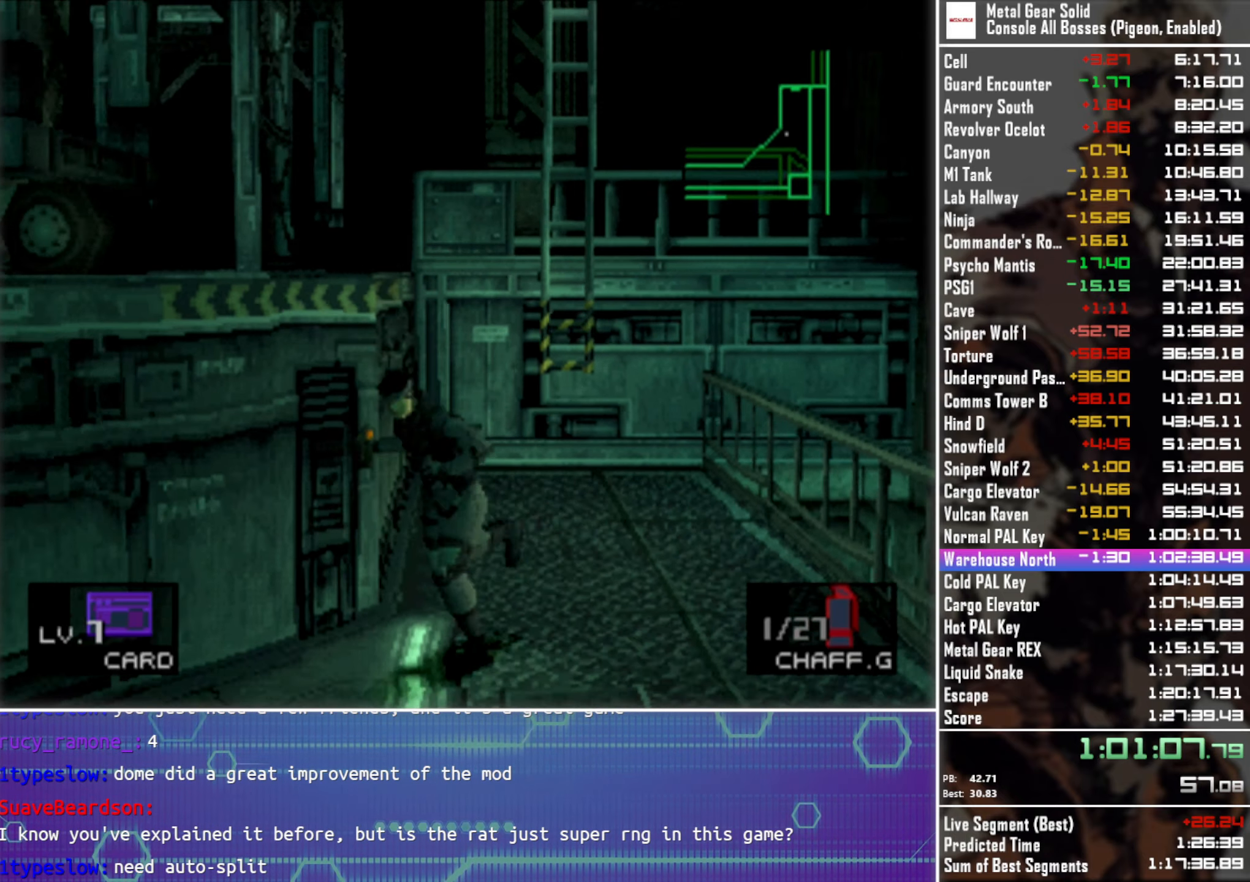
{"buttons": ["DPAD_DOWN", "DPAD_LEFT"], "left_stick": "center", "events": []}
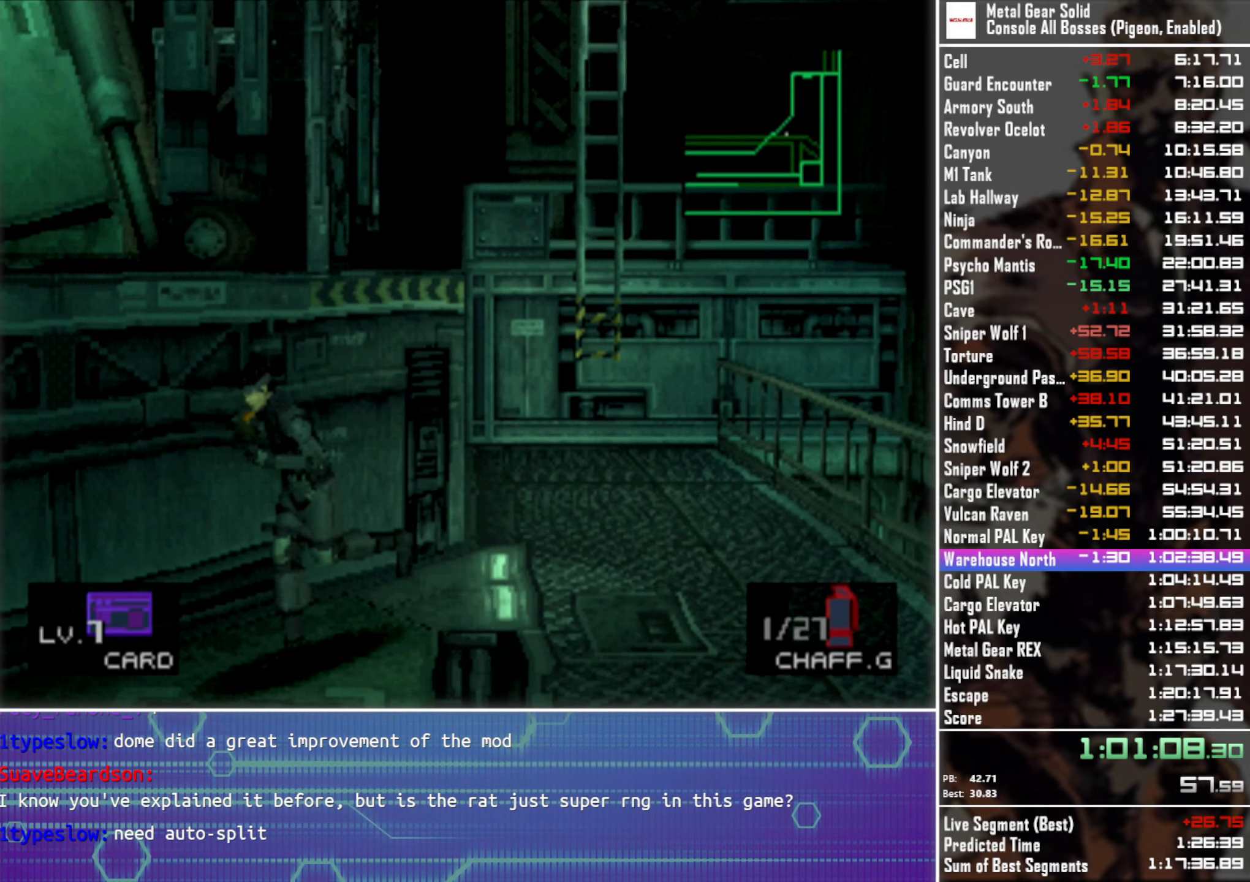
{"buttons": ["DPAD_DOWN", "DPAD_LEFT"], "left_stick": "center", "events": []}
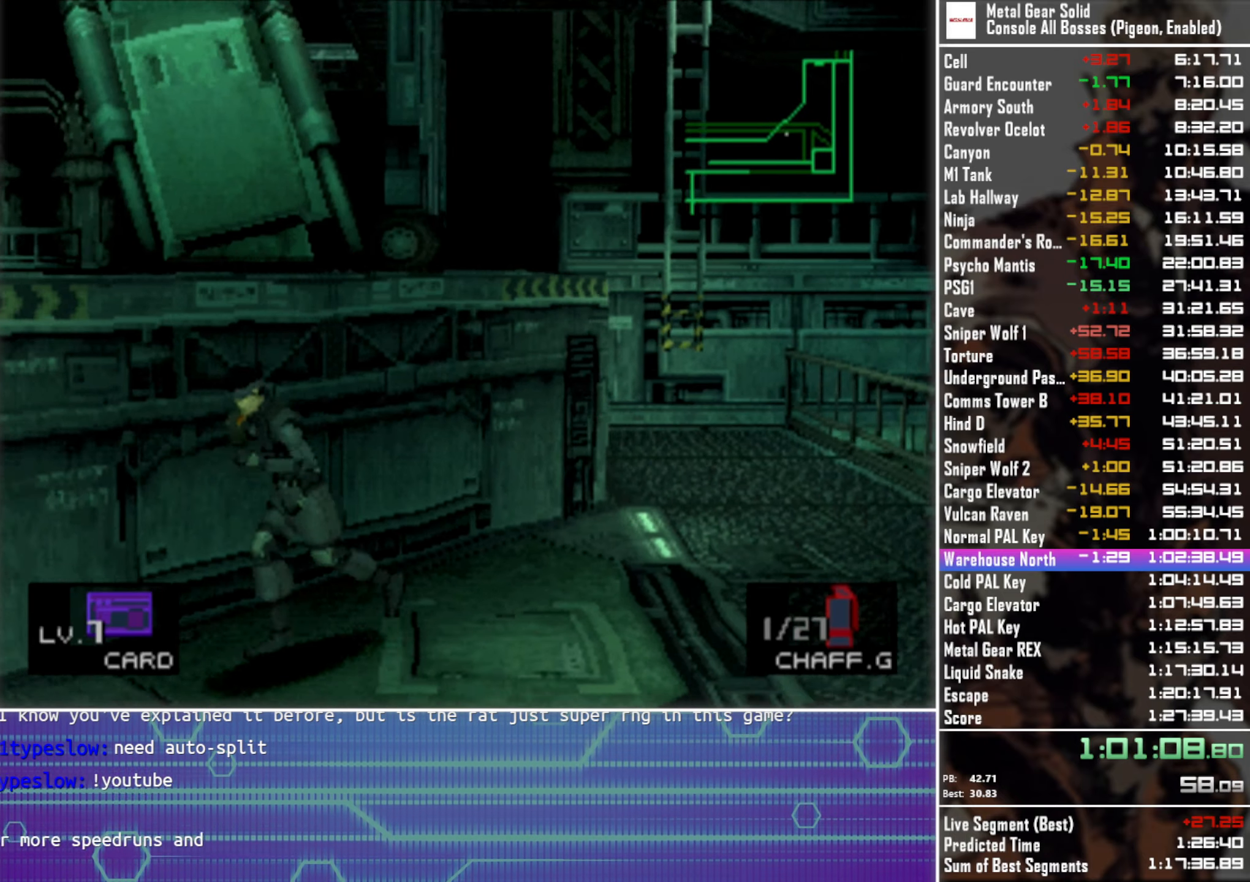
{"buttons": ["DPAD_LEFT"], "left_stick": "center", "events": [[200, "DPAD_DOWN", "up"]]}
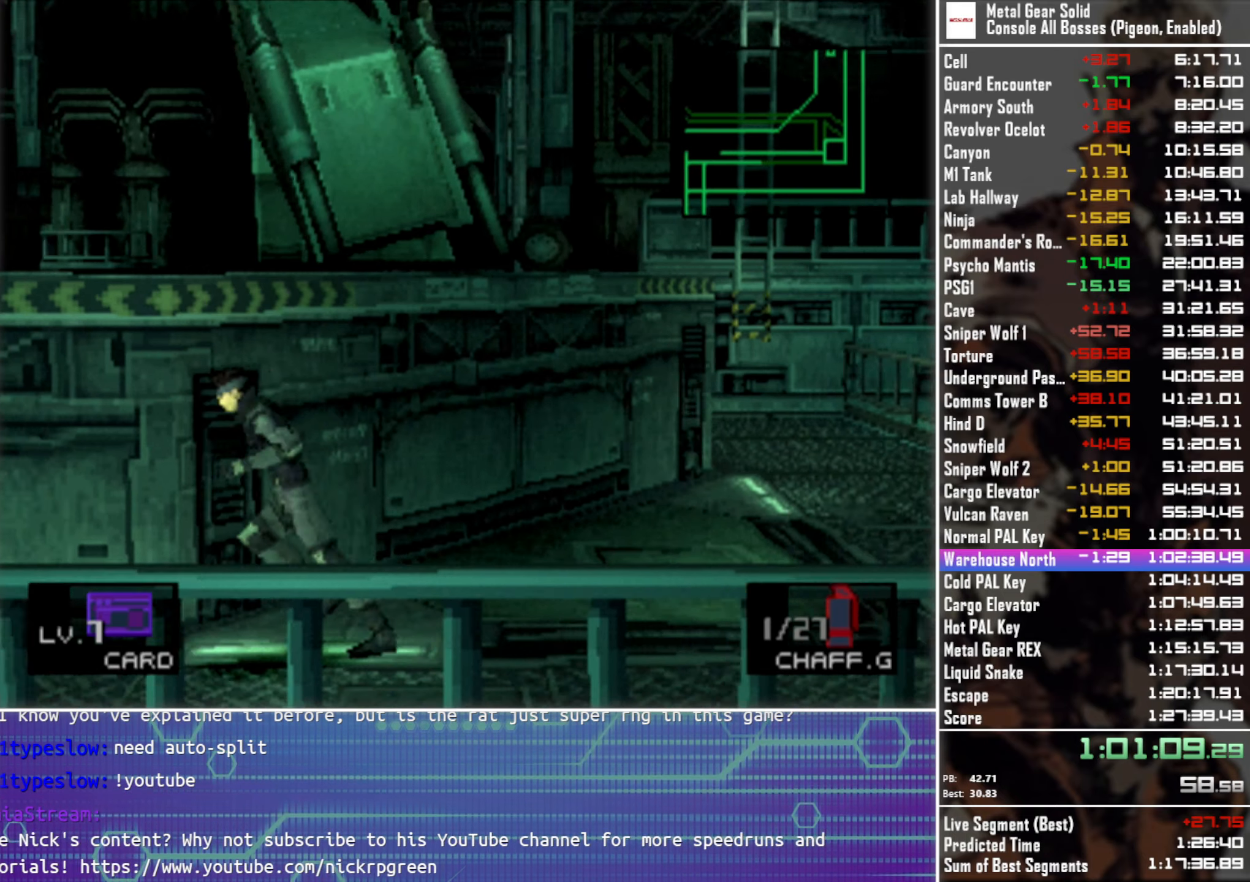
{"buttons": ["DPAD_DOWN", "DPAD_LEFT"], "left_stick": "center", "events": [[166, "DPAD_DOWN", "down"], [300, "DPAD_DOWN", "up"], [433, "DPAD_DOWN", "down"]]}
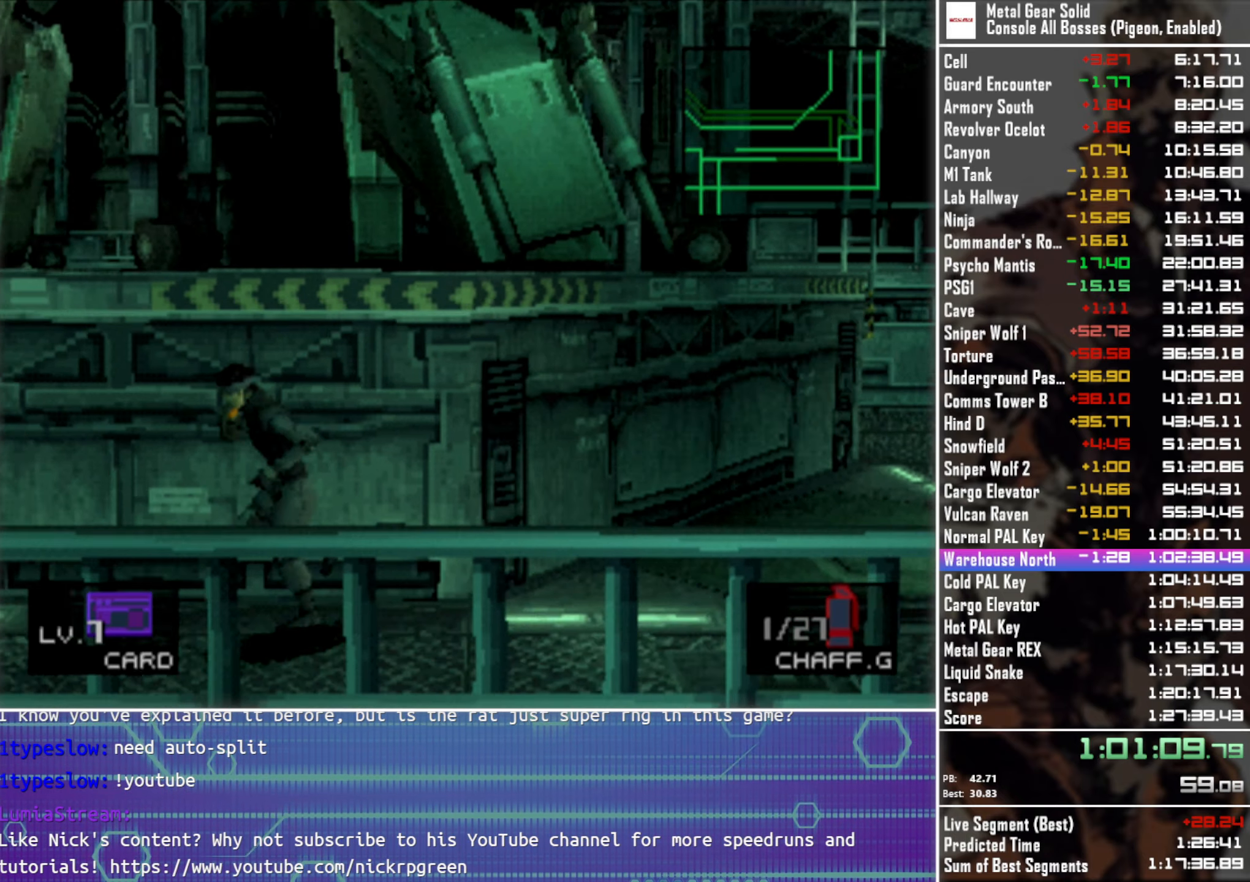
{"buttons": ["DPAD_LEFT"], "left_stick": "center", "events": [[83, "DPAD_DOWN", "up"], [183, "DPAD_DOWN", "down"], [300, "DPAD_DOWN", "up"]]}
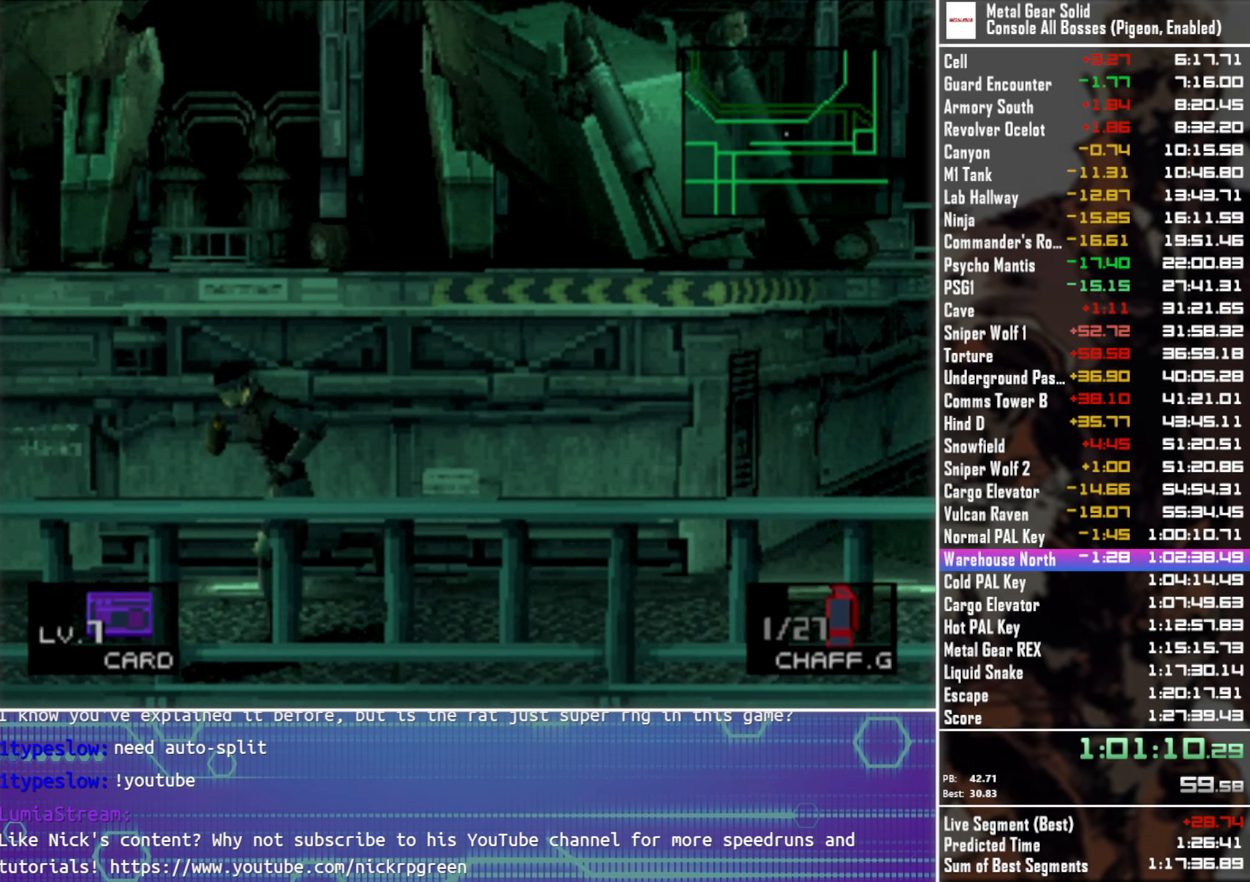
{"buttons": ["DPAD_LEFT"], "left_stick": "center", "events": []}
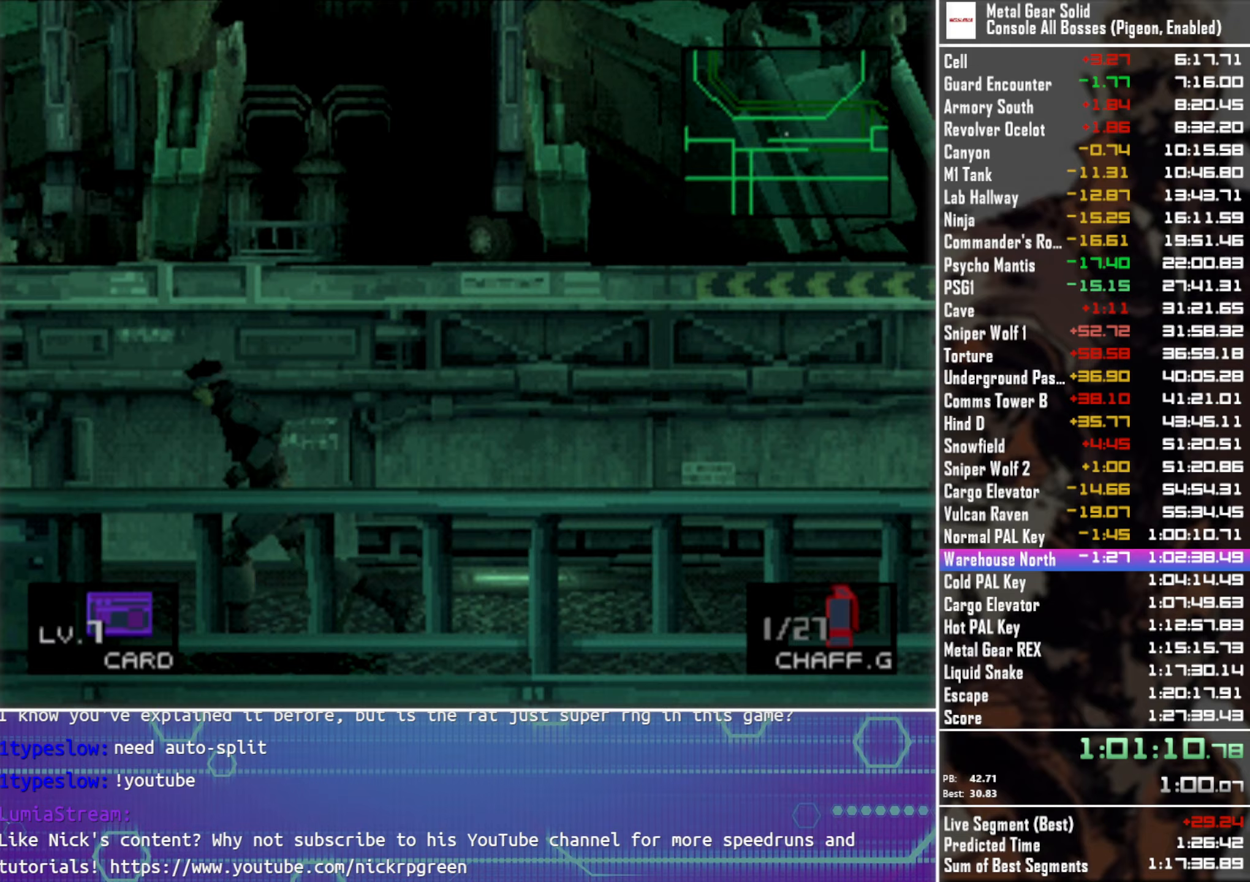
{"buttons": ["DPAD_LEFT"], "left_stick": "center", "events": [[233, "DPAD_DOWN", "down"], [383, "DPAD_DOWN", "up"]]}
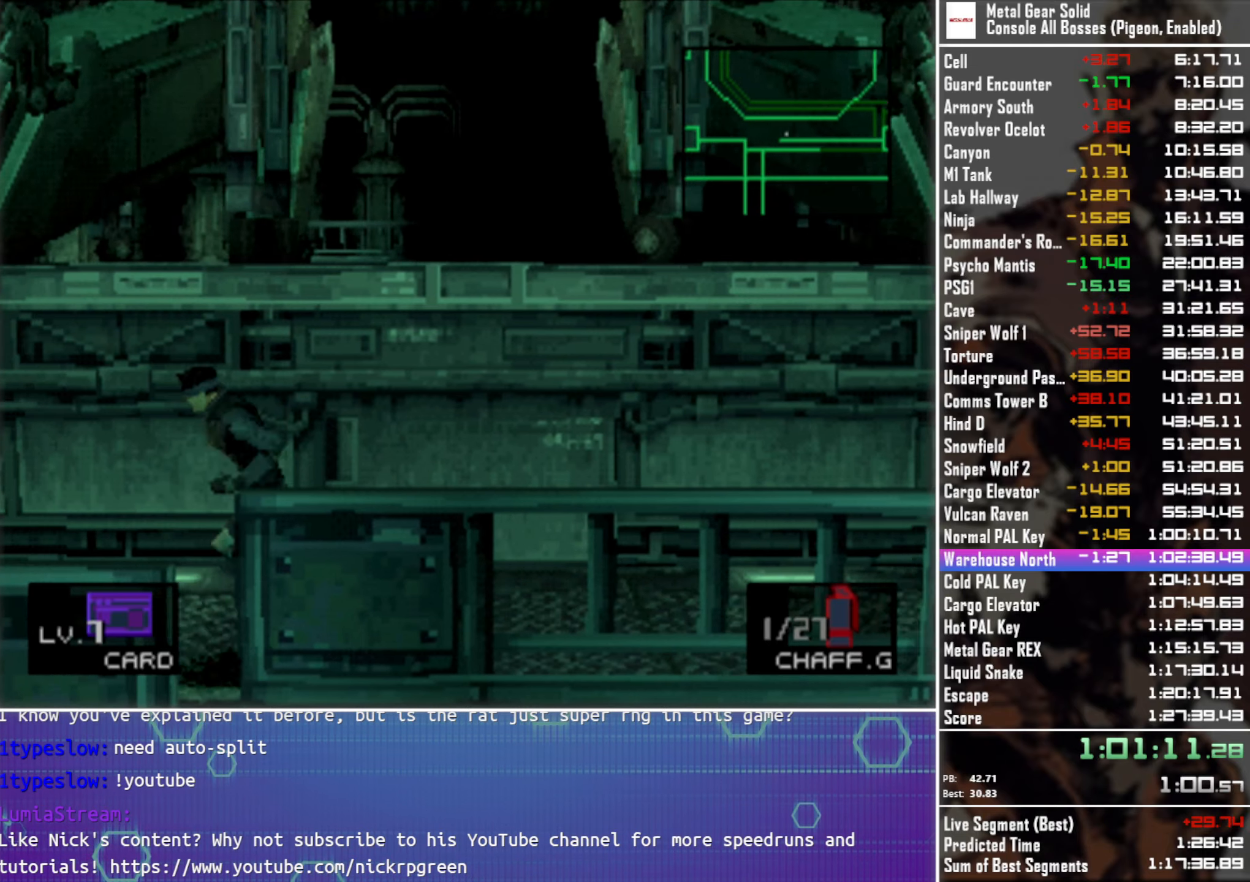
{"buttons": ["DPAD_DOWN", "DPAD_LEFT"], "left_stick": "center", "events": [[17, "DPAD_DOWN", "down"], [133, "DPAD_DOWN", "up"], [267, "DPAD_DOWN", "down"], [383, "DPAD_DOWN", "up"], [467, "DPAD_DOWN", "down"]]}
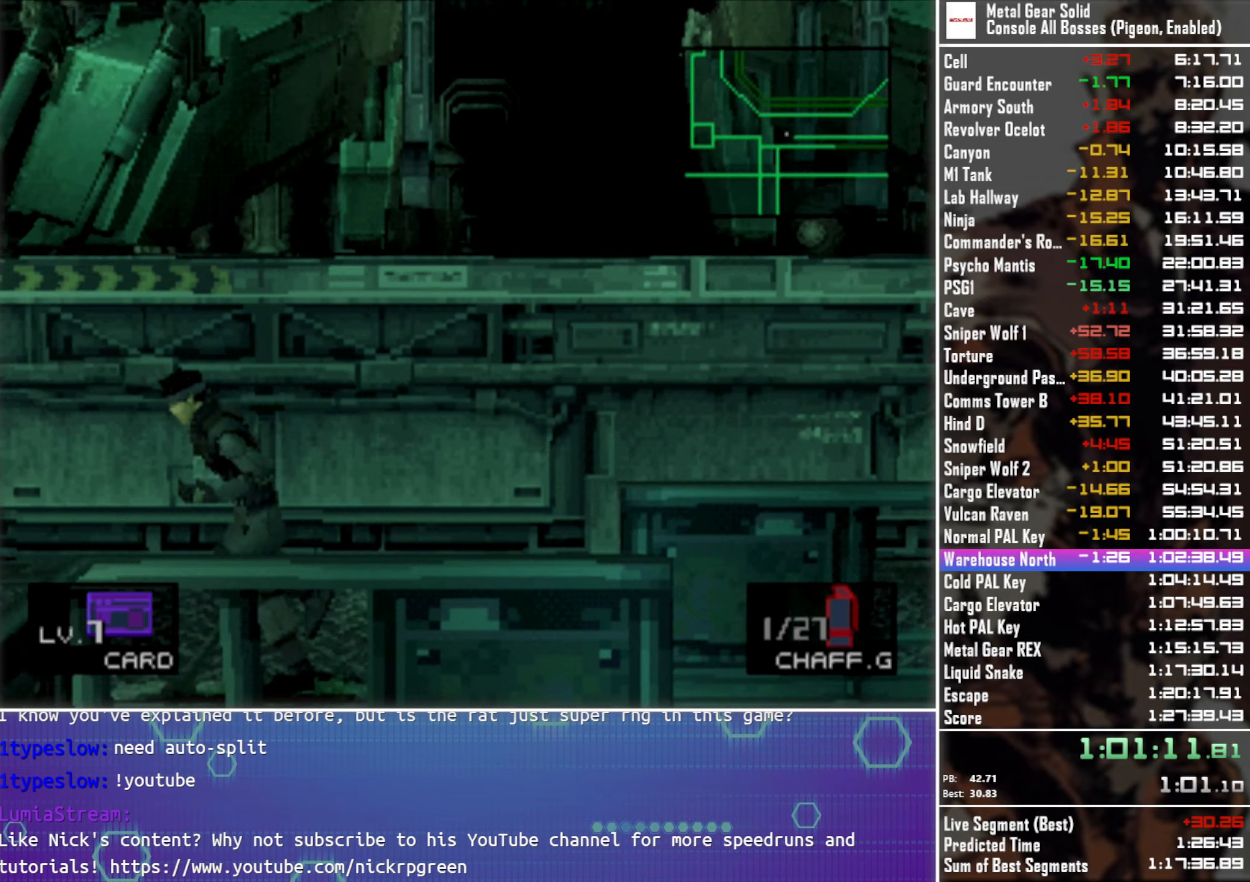
{"buttons": ["DPAD_DOWN"], "left_stick": "center", "events": [[183, "DPAD_LEFT", "up"]]}
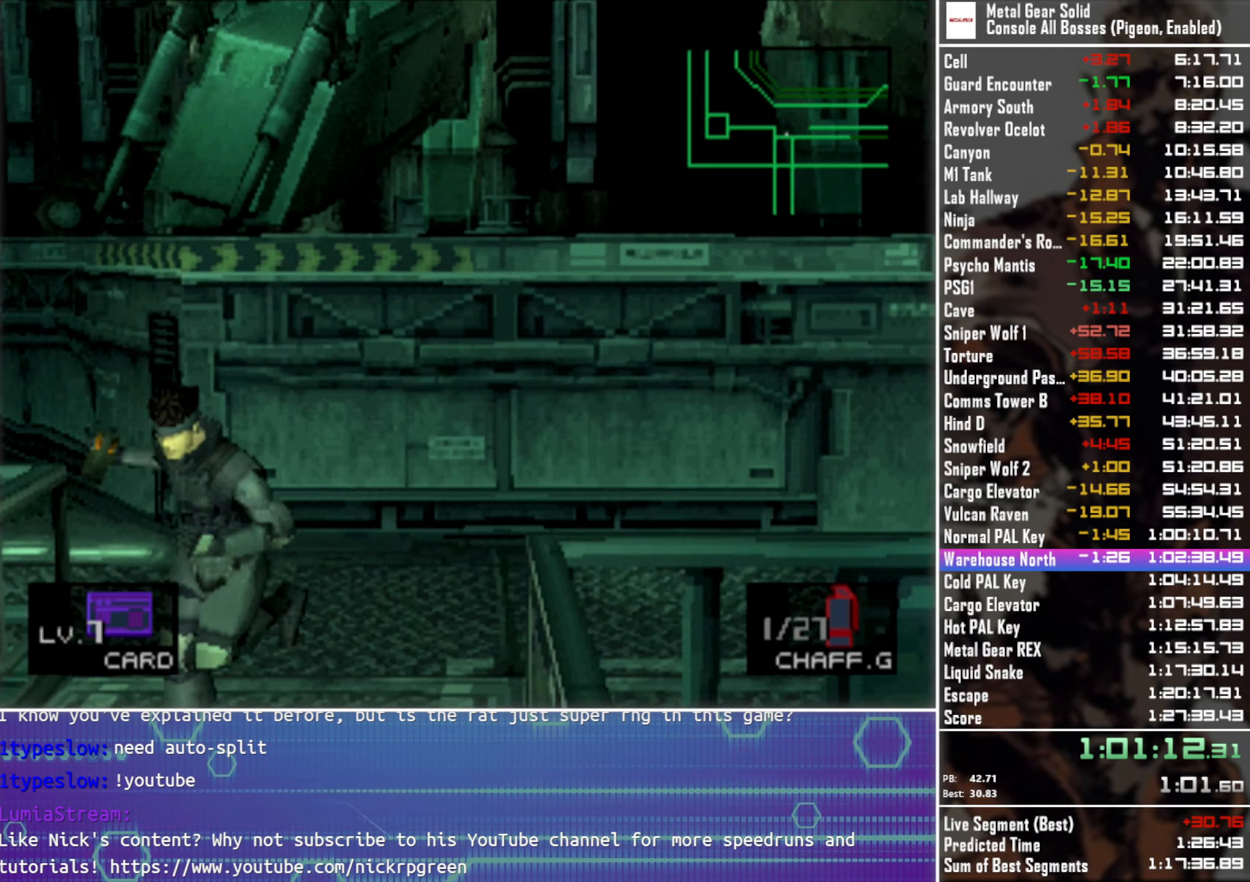
{"buttons": ["DPAD_DOWN"], "left_stick": "center", "events": []}
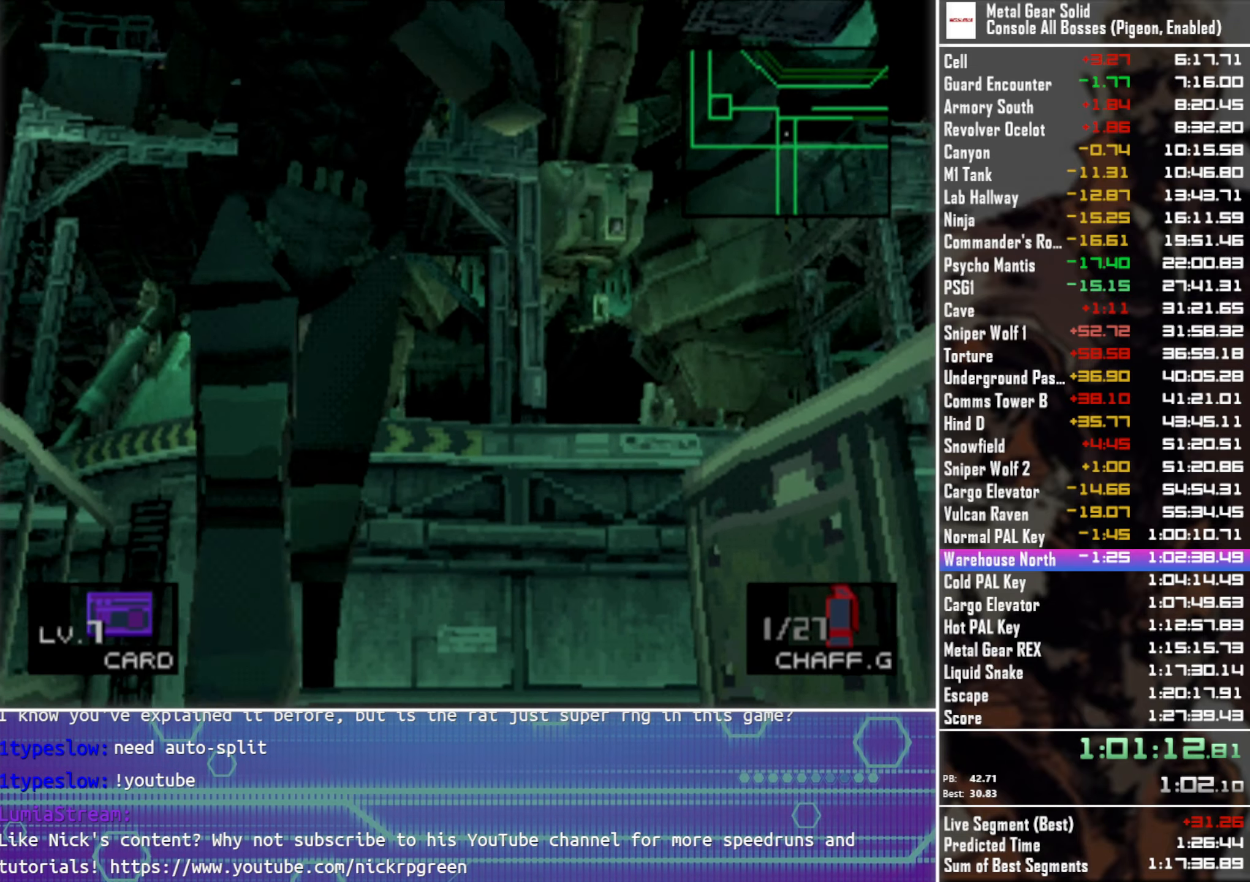
{"buttons": ["DPAD_DOWN"], "left_stick": "center", "events": []}
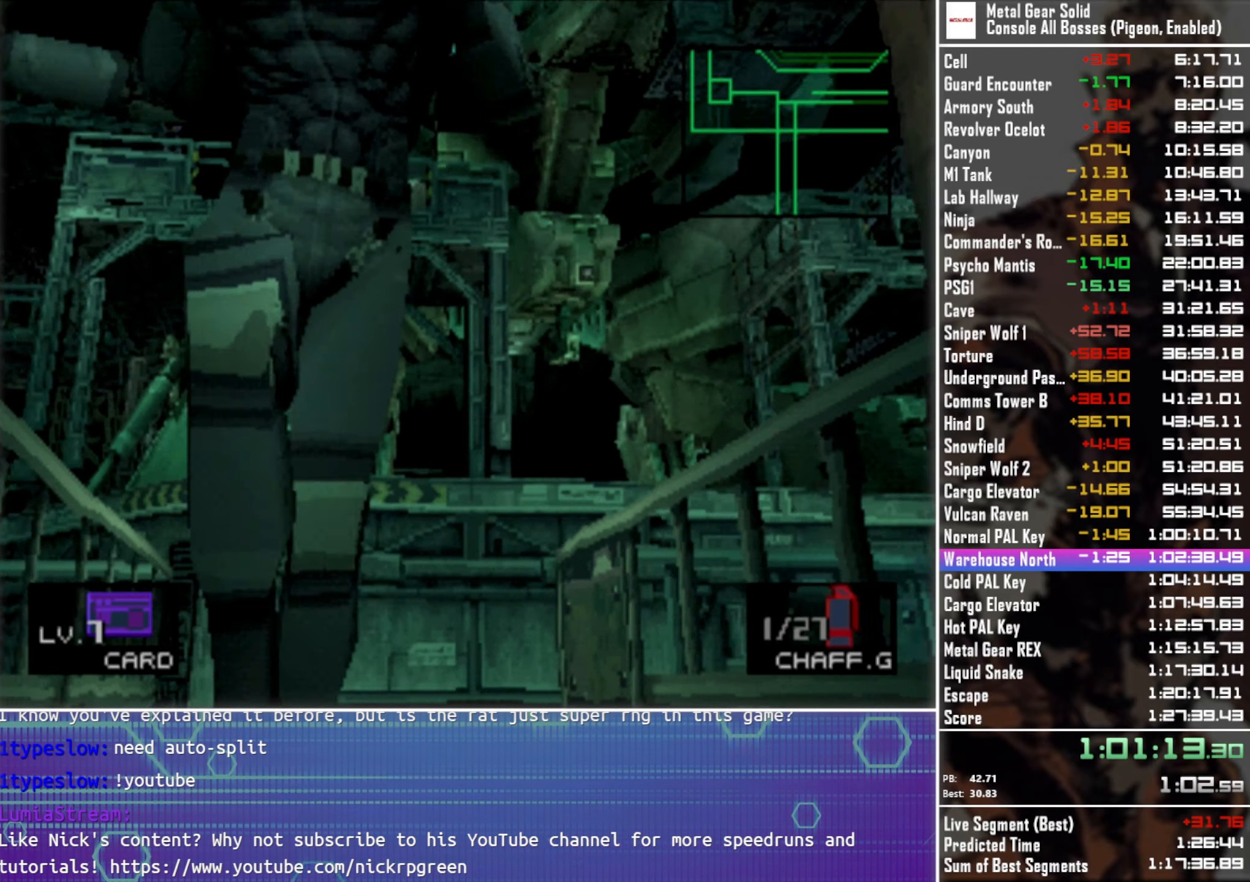
{"buttons": ["DPAD_DOWN"], "left_stick": "center", "events": []}
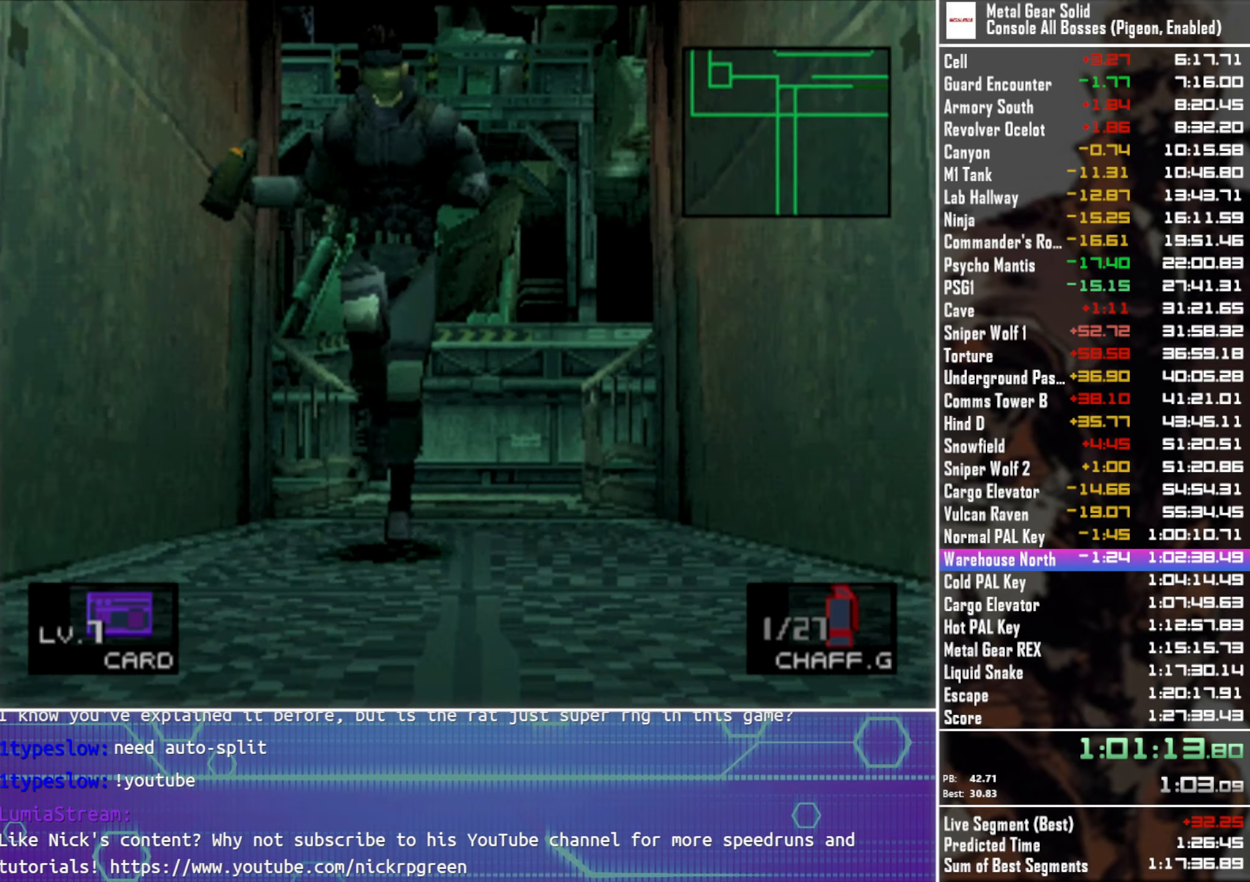
{"buttons": ["DPAD_DOWN"], "left_stick": "center", "events": []}
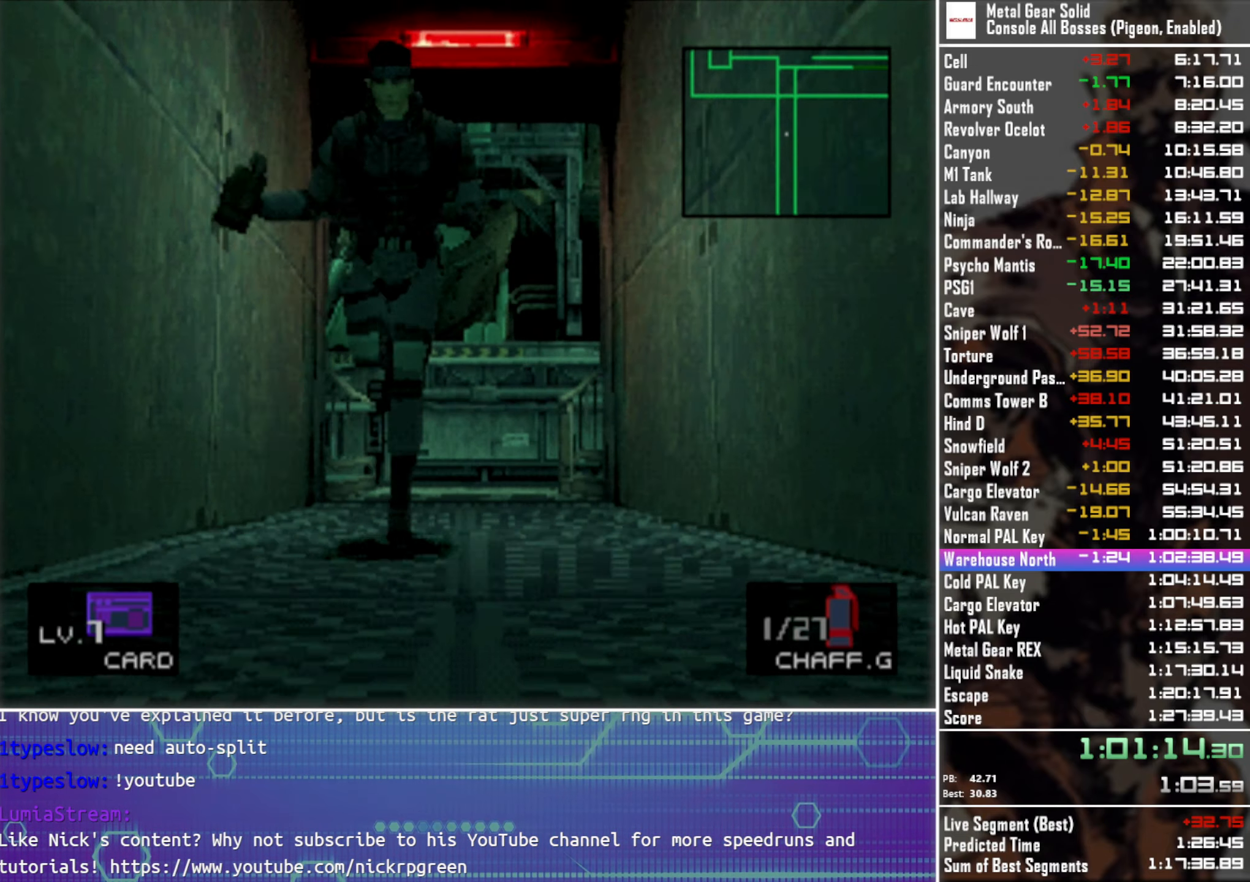
{"buttons": ["DPAD_DOWN"], "left_stick": "center", "events": []}
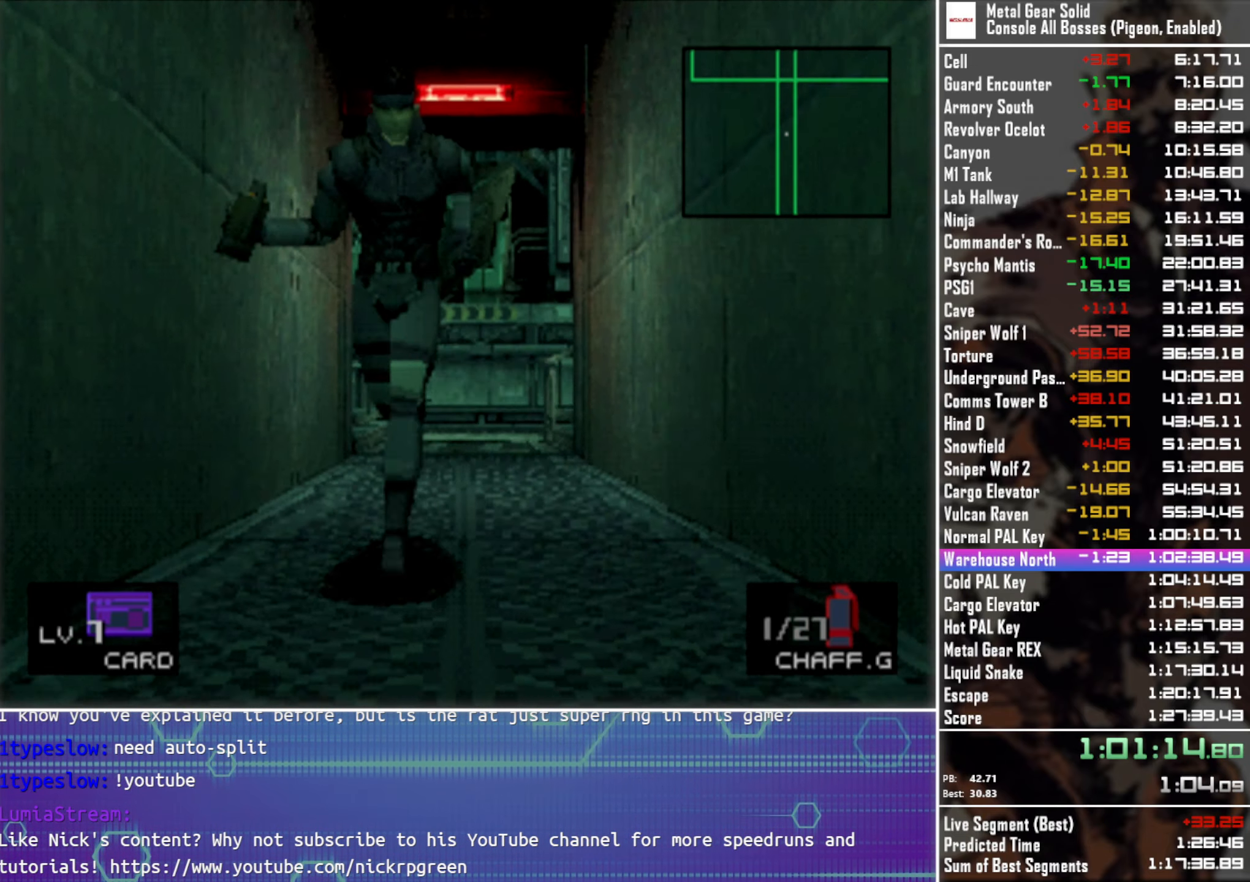
{"buttons": ["DPAD_DOWN"], "left_stick": "center", "events": []}
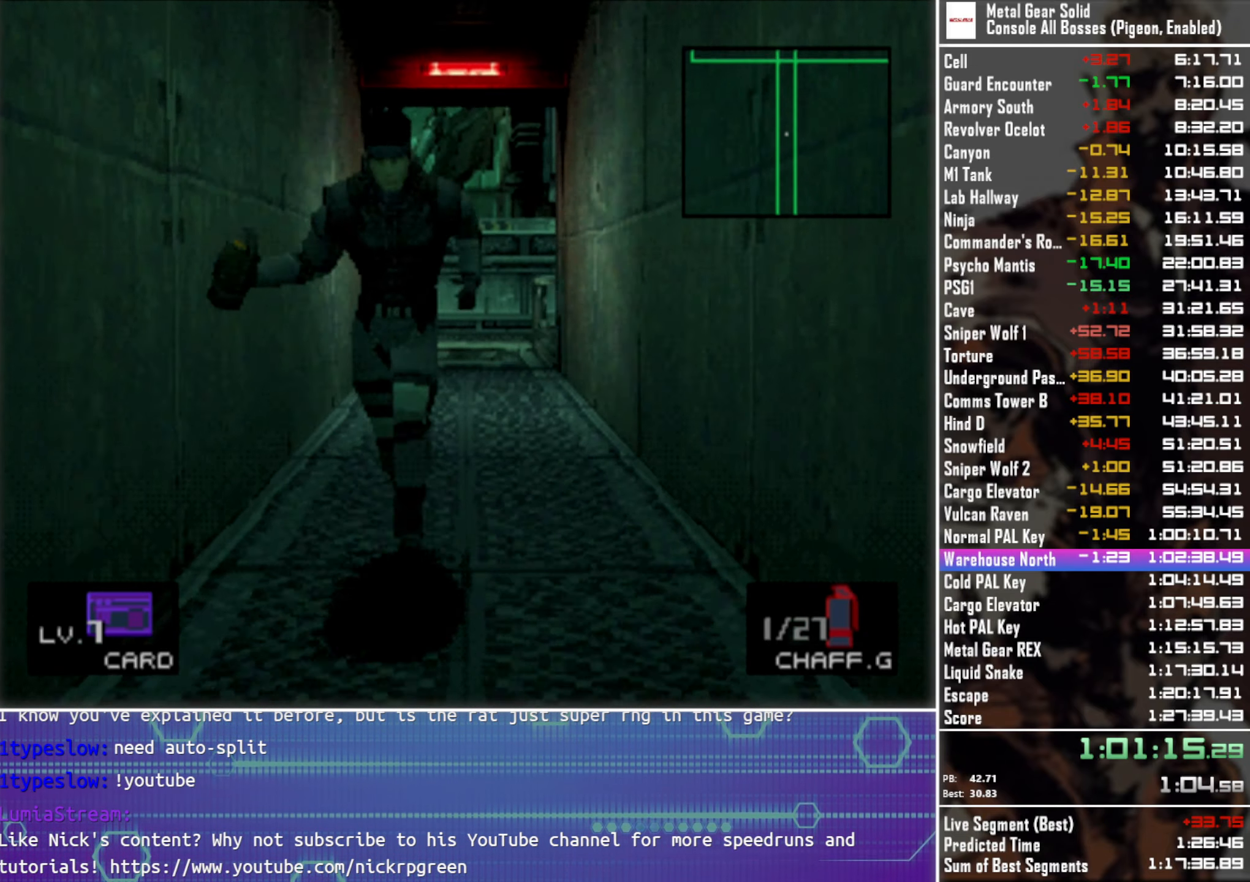
{"buttons": ["DPAD_DOWN"], "left_stick": "center", "events": []}
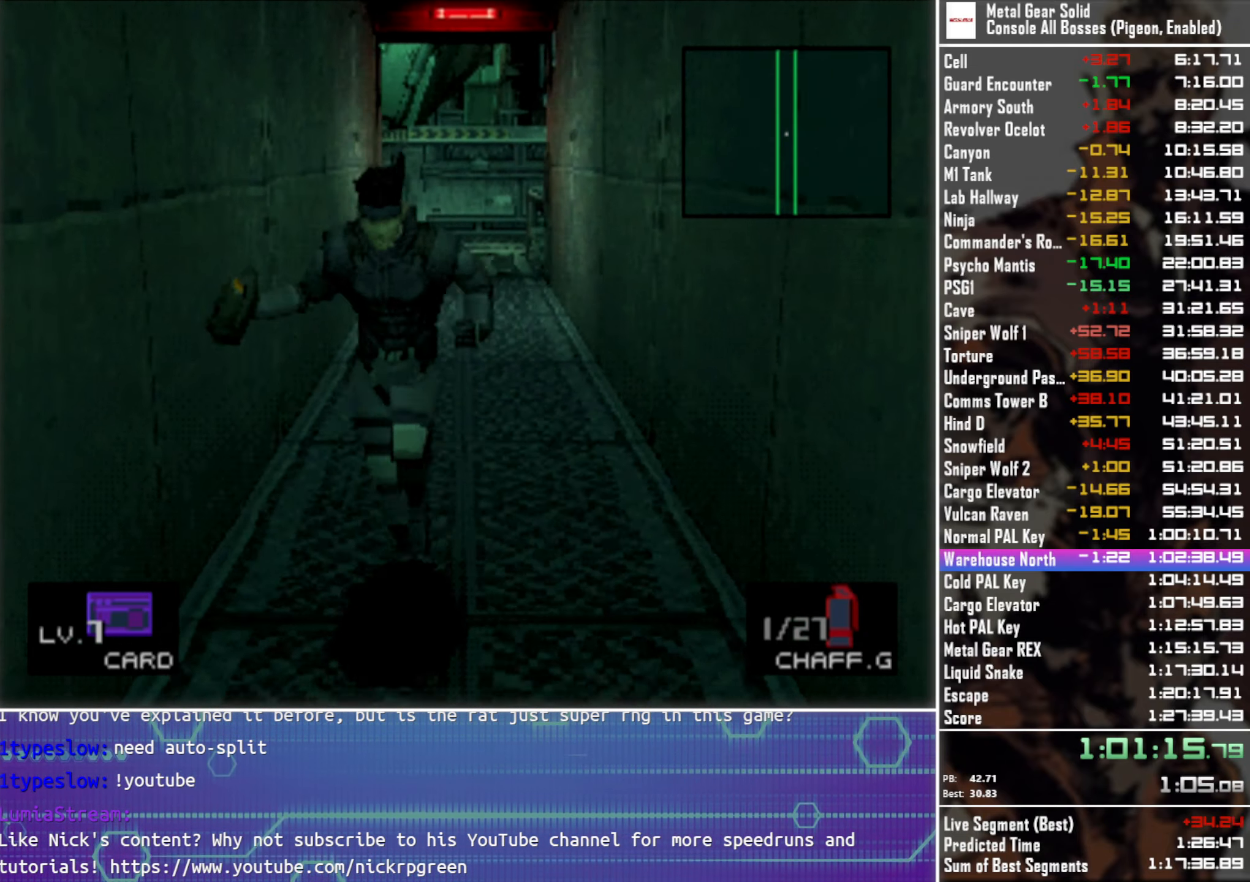
{"buttons": ["DPAD_DOWN"], "left_stick": "center", "events": []}
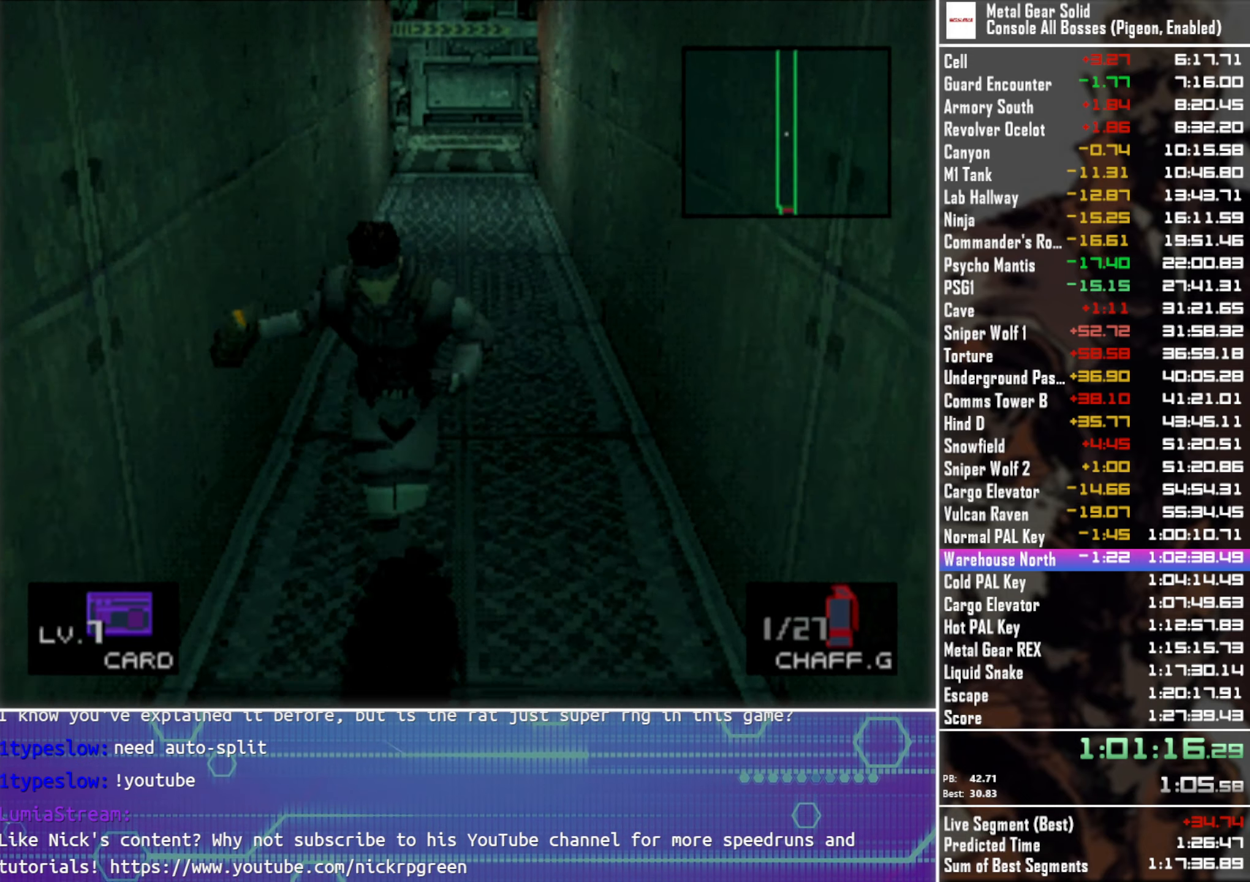
{"buttons": ["DPAD_DOWN"], "left_stick": "center", "events": []}
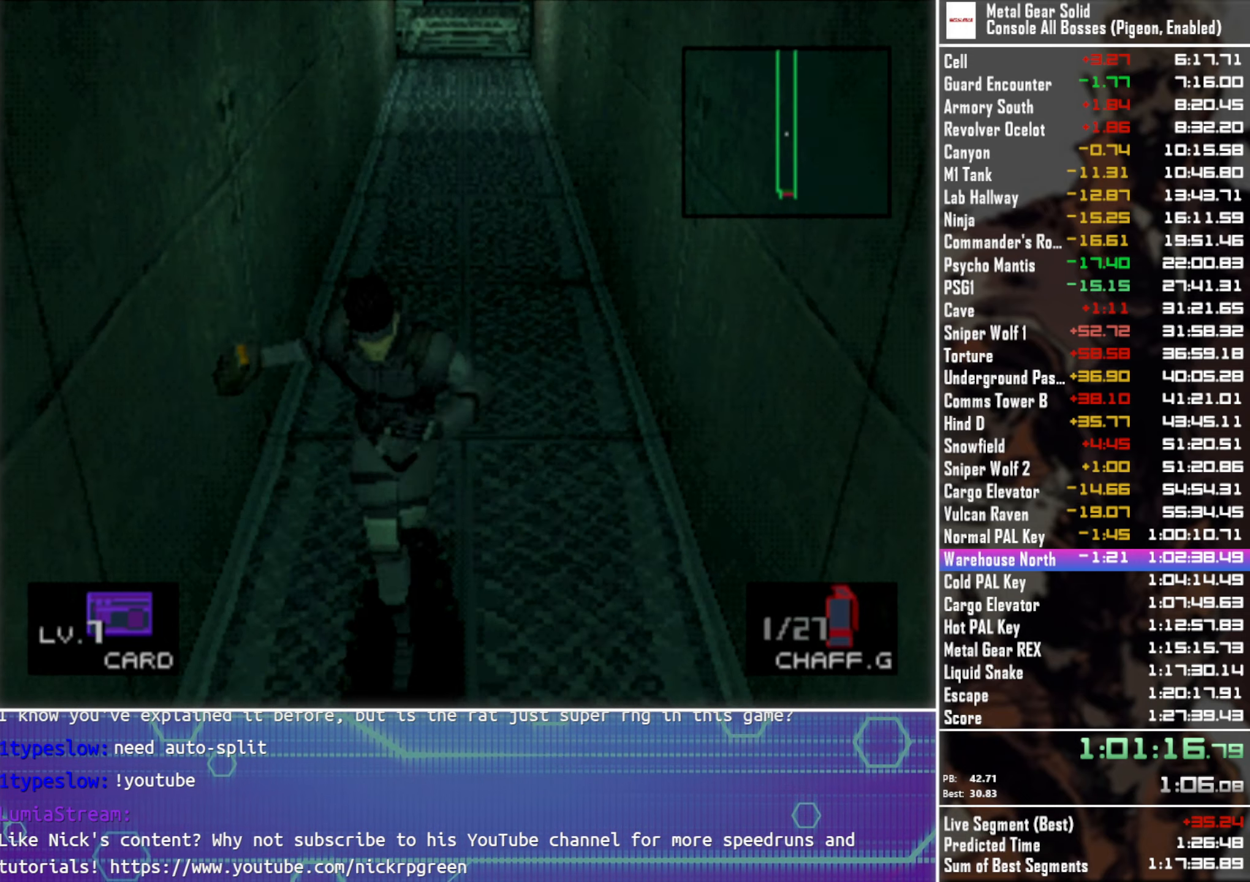
{"buttons": ["DPAD_DOWN"], "left_stick": "center", "events": []}
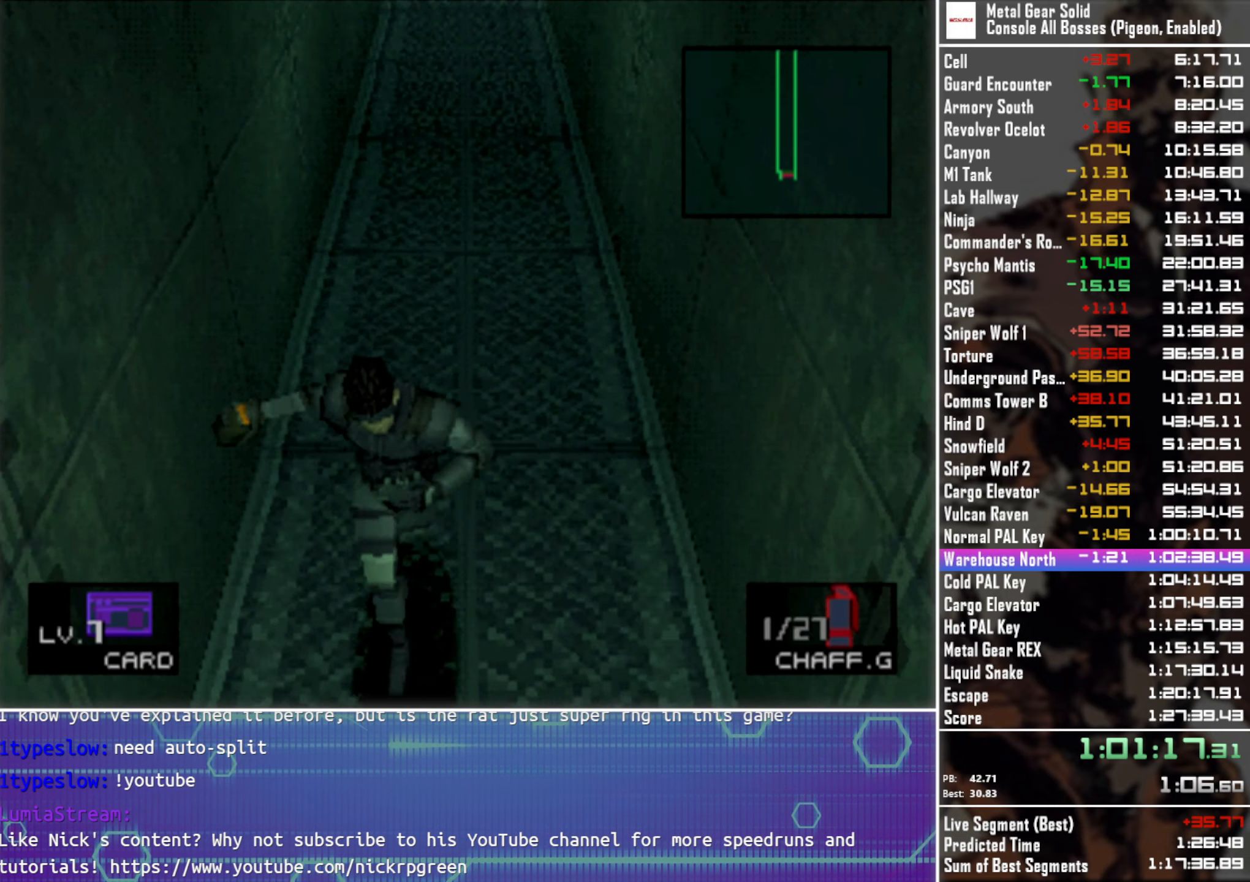
{"buttons": ["DPAD_DOWN"], "left_stick": "center", "events": []}
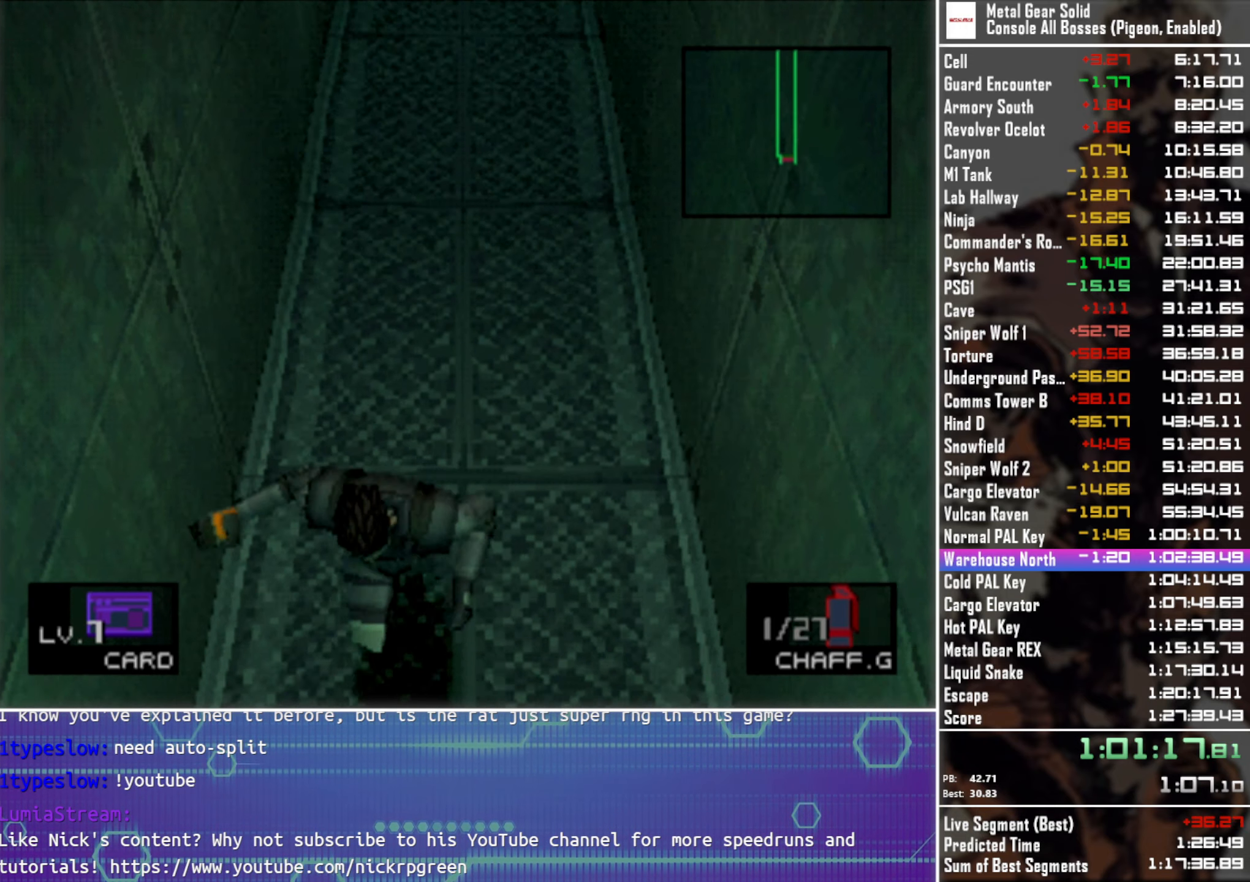
{"buttons": ["DPAD_DOWN"], "left_stick": "center", "events": []}